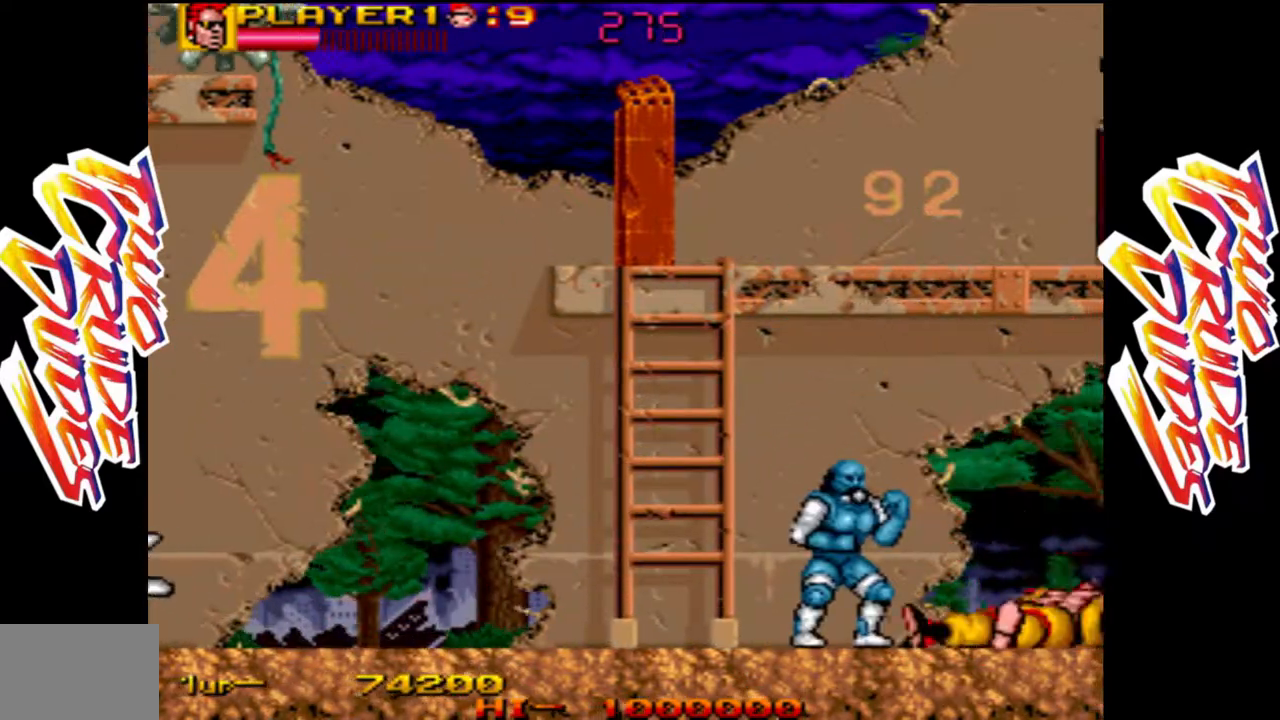
Gameplay with a controller (arcade stick); each line is a JSON object with the inputs held at the frame after it (dt_ms = milliseconds from this image to that frame). "events" lists button and stick changes between this image and that frame as [ms after this image, input, new state], when the widget could be followed in between. Not read: L3 R3.
{"dt_ms": 500, "buttons": [], "left_stick": "down", "events": []}
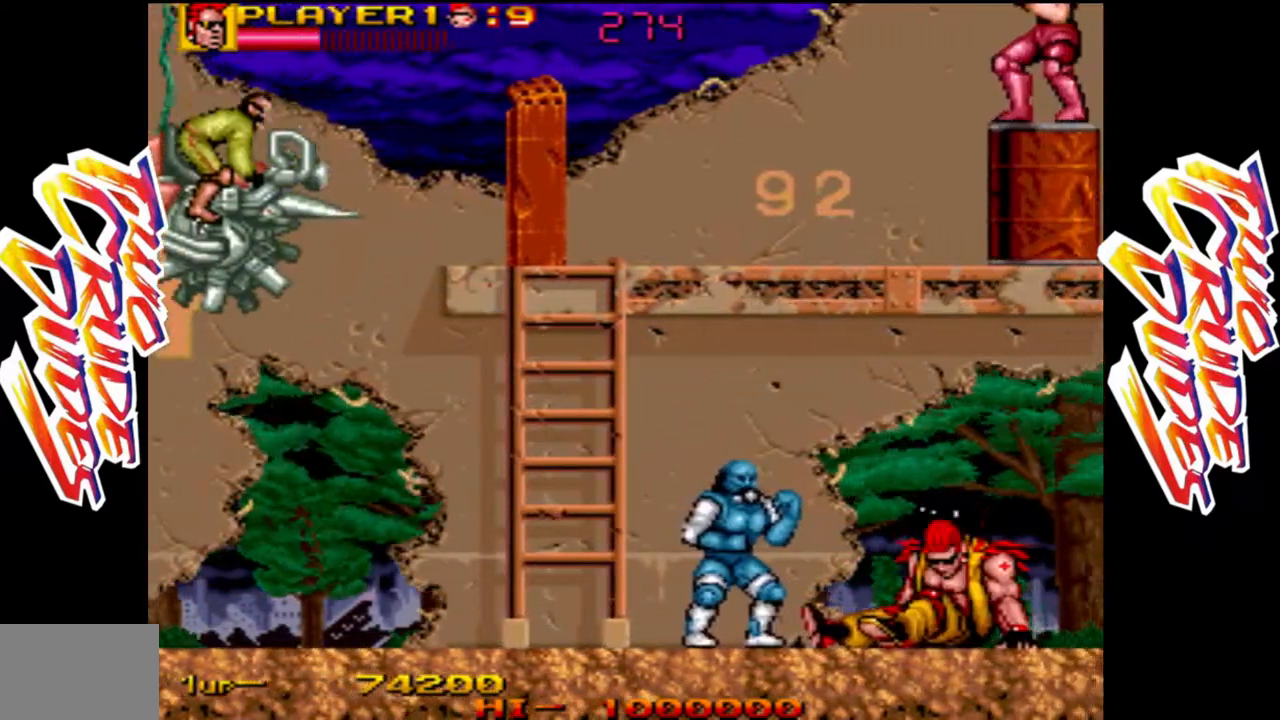
{"dt_ms": 500, "buttons": [], "left_stick": "center", "events": [[50, "left_stick", "center"]]}
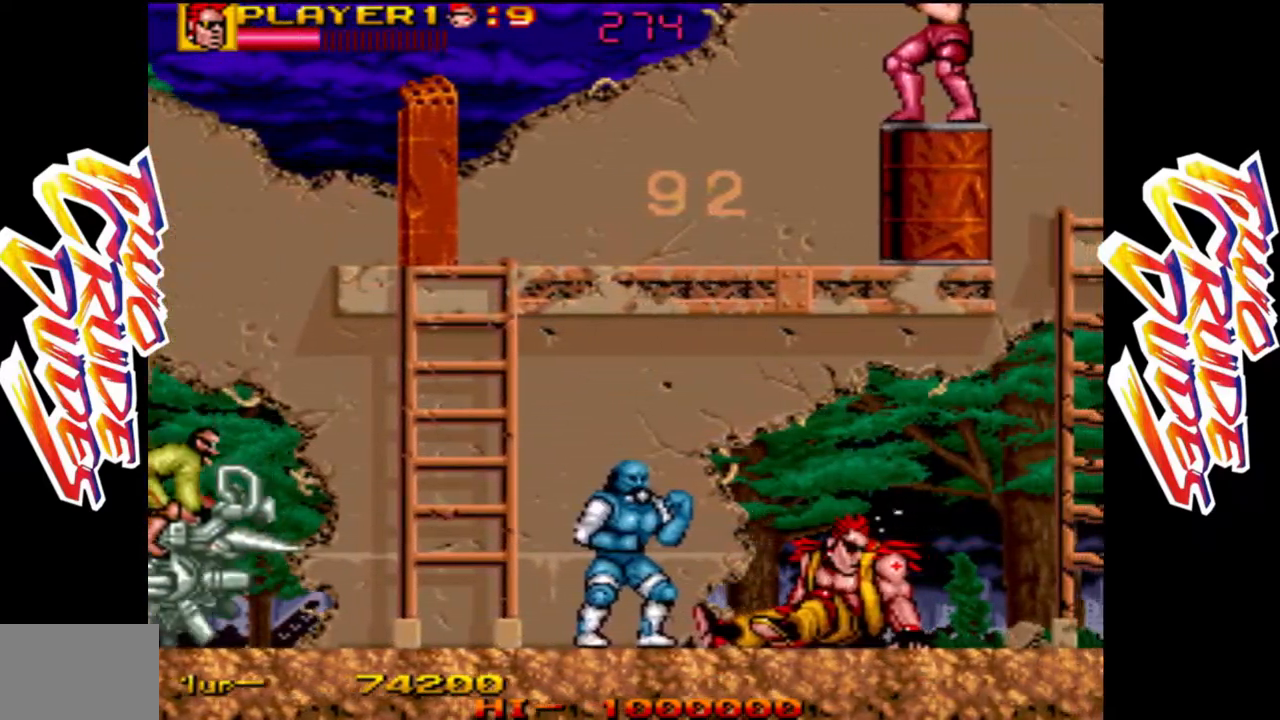
{"dt_ms": 500, "buttons": [], "left_stick": "up"}
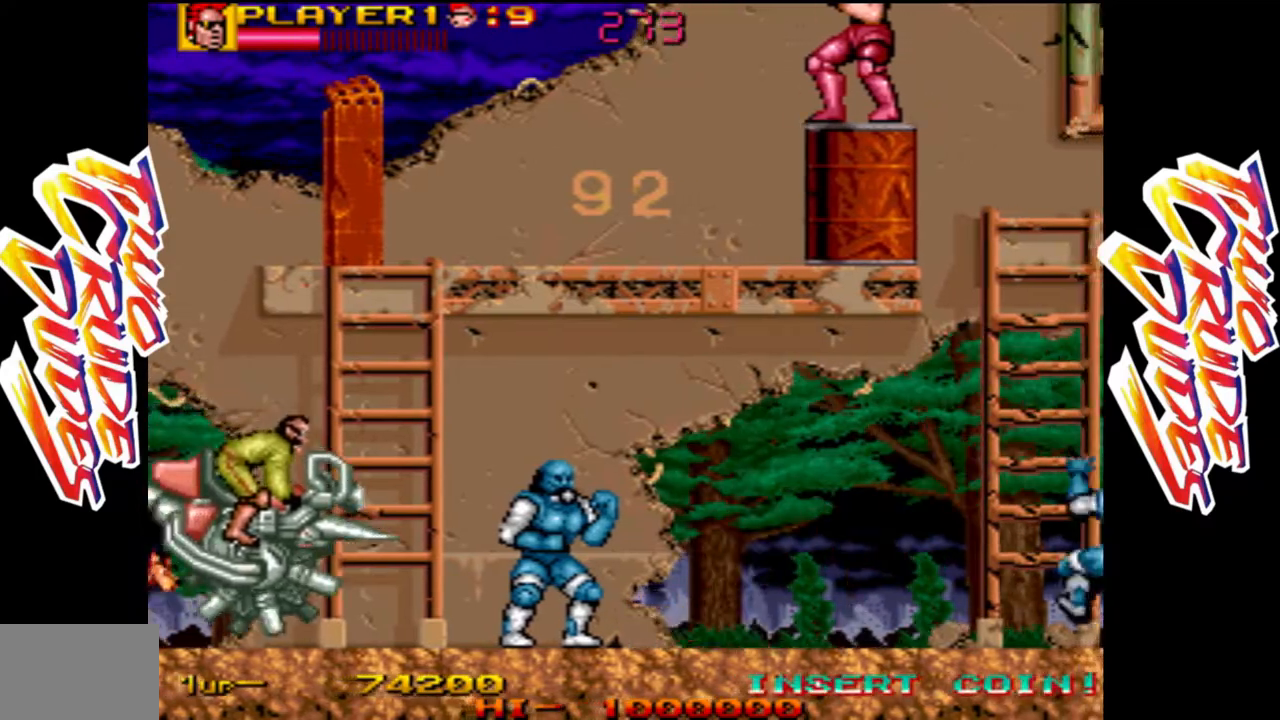
{"dt_ms": 500, "buttons": [], "left_stick": "up", "events": [[67, "L2", "down"], [133, "L2", "up"], [183, "L2", "down"], [483, "L2", "up"]]}
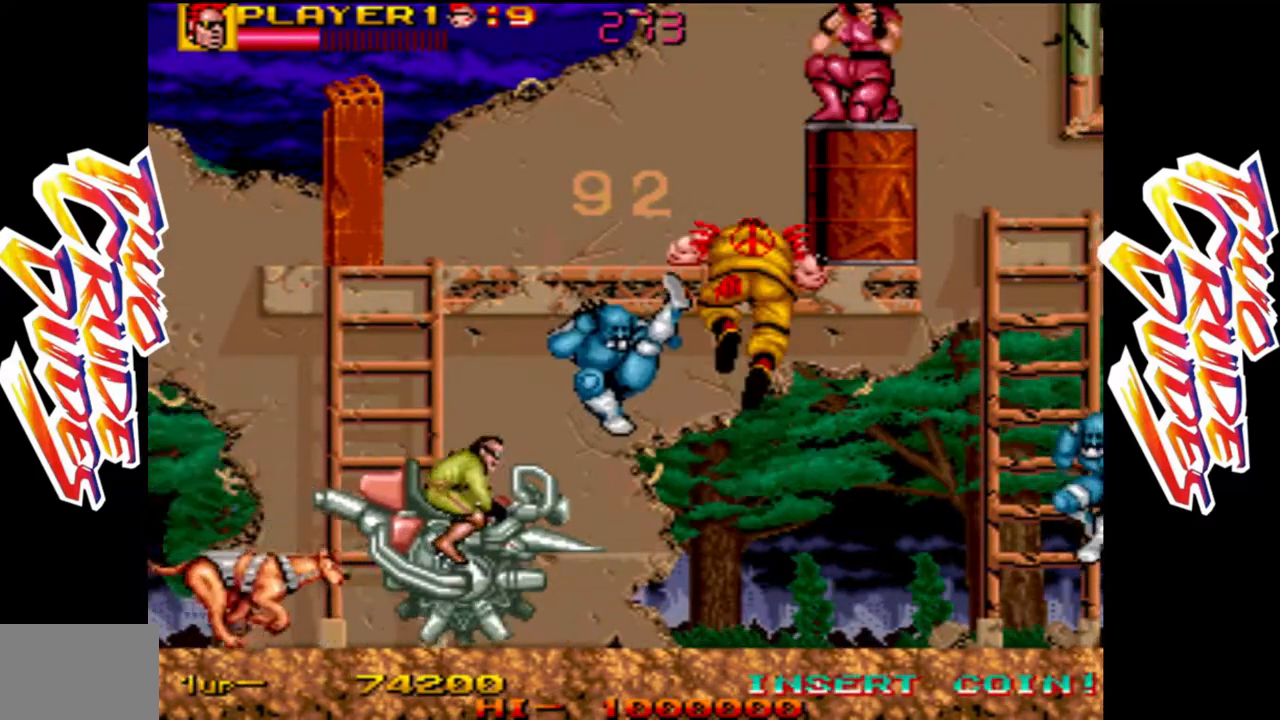
{"dt_ms": 500, "buttons": [], "left_stick": "down-right", "events": [[333, "left_stick", "right"], [500, "left_stick", "down-right"]]}
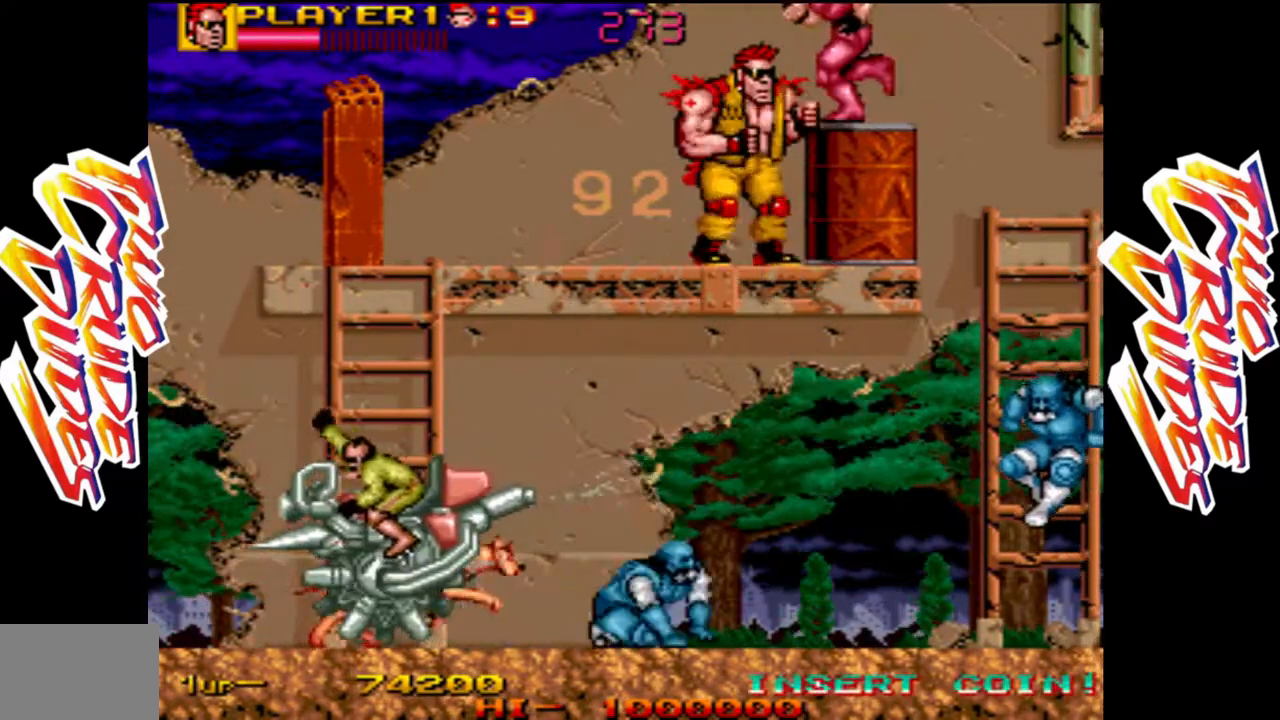
{"dt_ms": 500, "buttons": ["R1"], "left_stick": "center", "events": [[33, "R1", "down"], [117, "R1", "up"], [167, "R1", "down"], [200, "left_stick", "down"], [317, "R1", "up"], [400, "left_stick", "center"], [467, "R1", "down"]]}
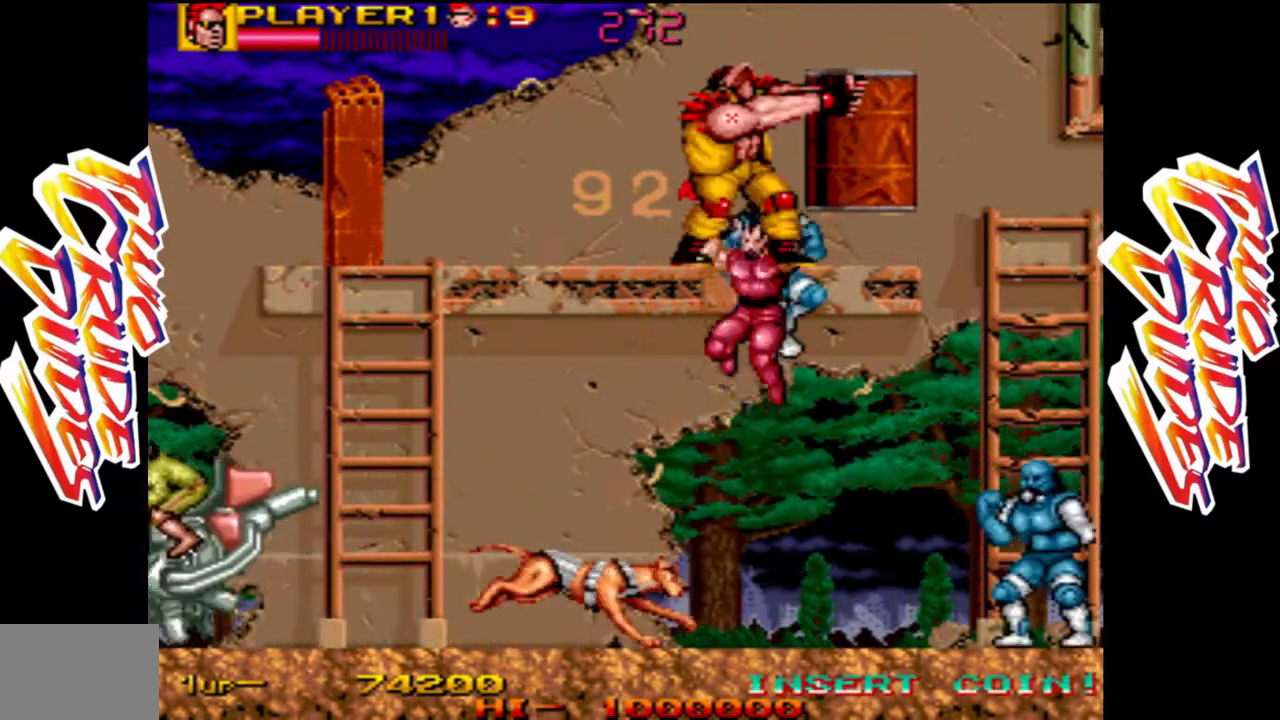
{"dt_ms": 500, "buttons": [], "left_stick": "right", "events": [[67, "R1", "up"], [83, "left_stick", "right"], [117, "R1", "down"], [167, "left_stick", "center"], [217, "left_stick", "right"], [400, "R1", "up"]]}
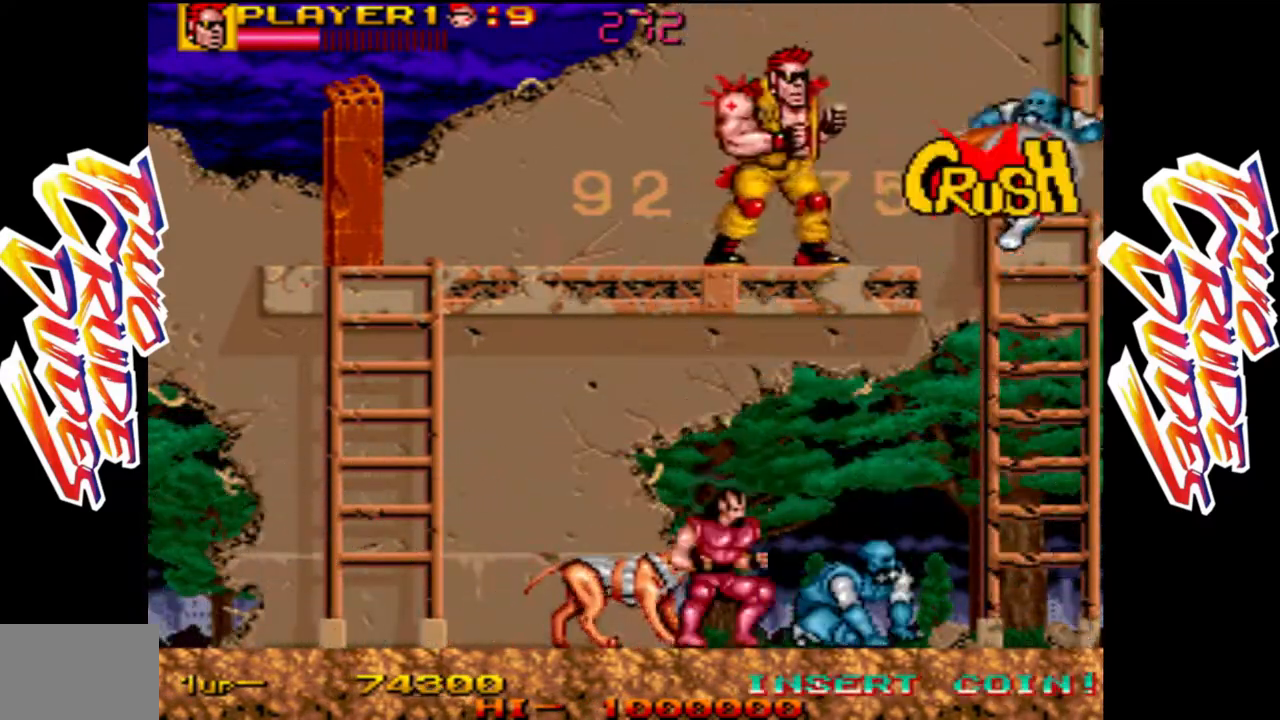
{"dt_ms": 500, "buttons": [], "left_stick": "center", "events": [[83, "L2", "down"], [267, "L2", "up"], [500, "left_stick", "center"]]}
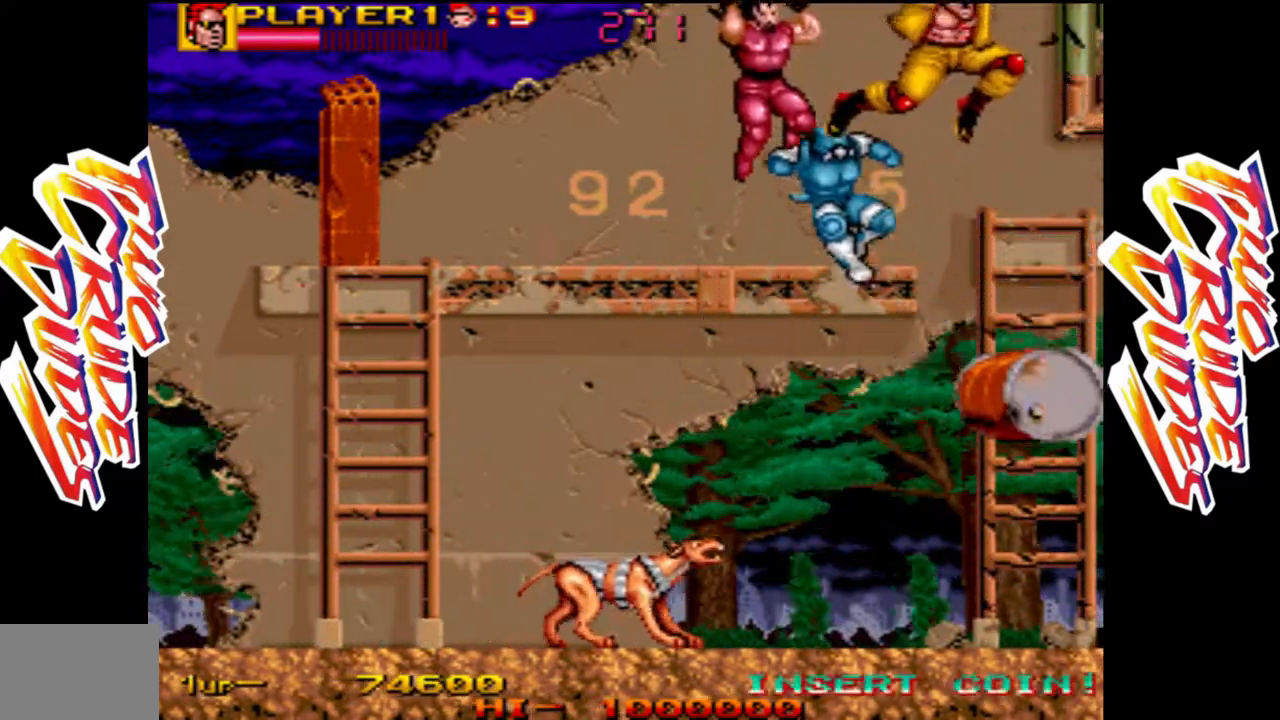
{"dt_ms": 500, "buttons": ["L1"], "left_stick": "left", "events": [[183, "left_stick", "down"], [317, "L1", "down"], [317, "left_stick", "left"], [350, "L1", "up"], [383, "L1", "down"]]}
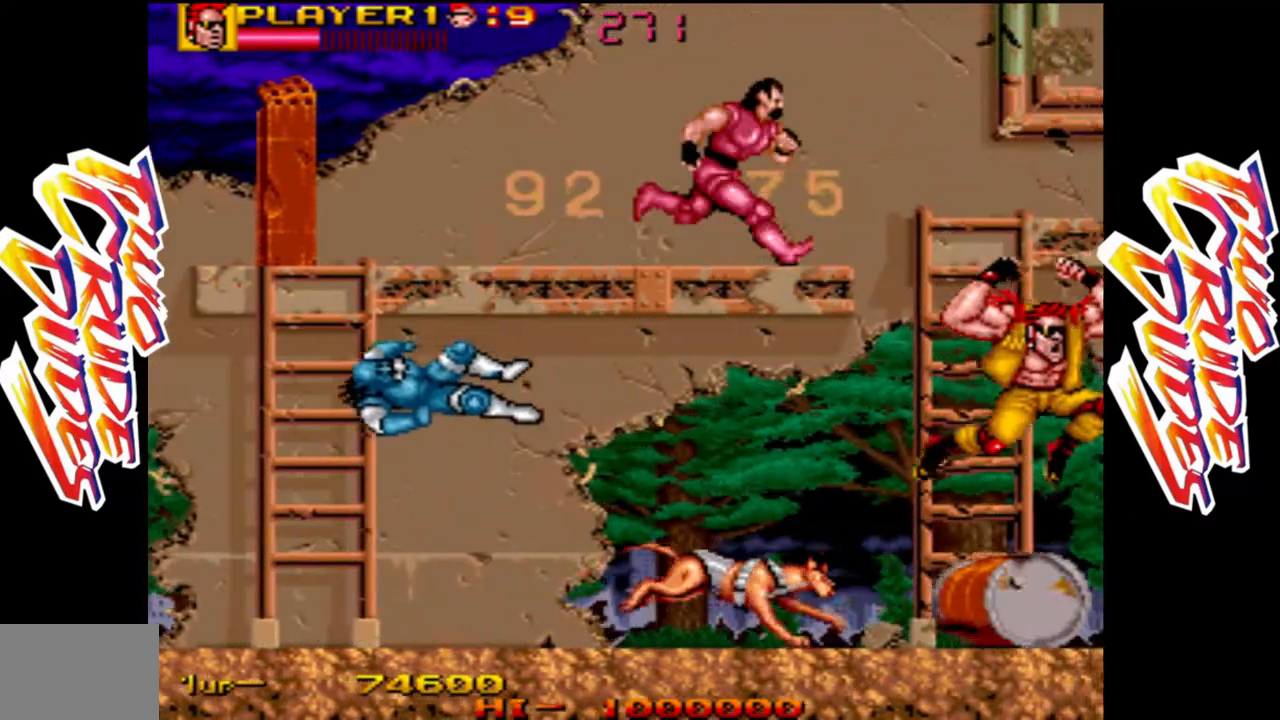
{"dt_ms": 500, "buttons": ["L2"], "left_stick": "center", "events": [[117, "L1", "up"], [133, "left_stick", "center"], [183, "L2", "down"], [283, "L2", "up"], [317, "left_stick", "right"], [433, "left_stick", "center"], [500, "L2", "down"]]}
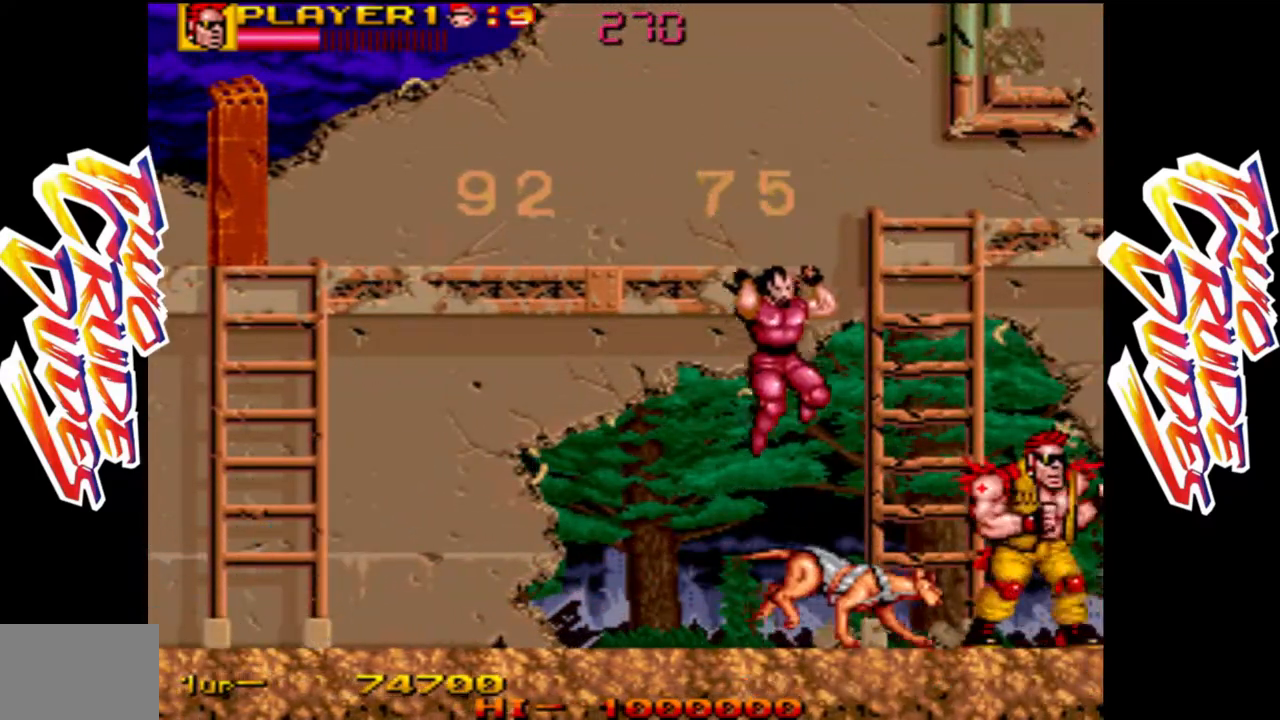
{"dt_ms": 1000, "buttons": [], "left_stick": "center"}
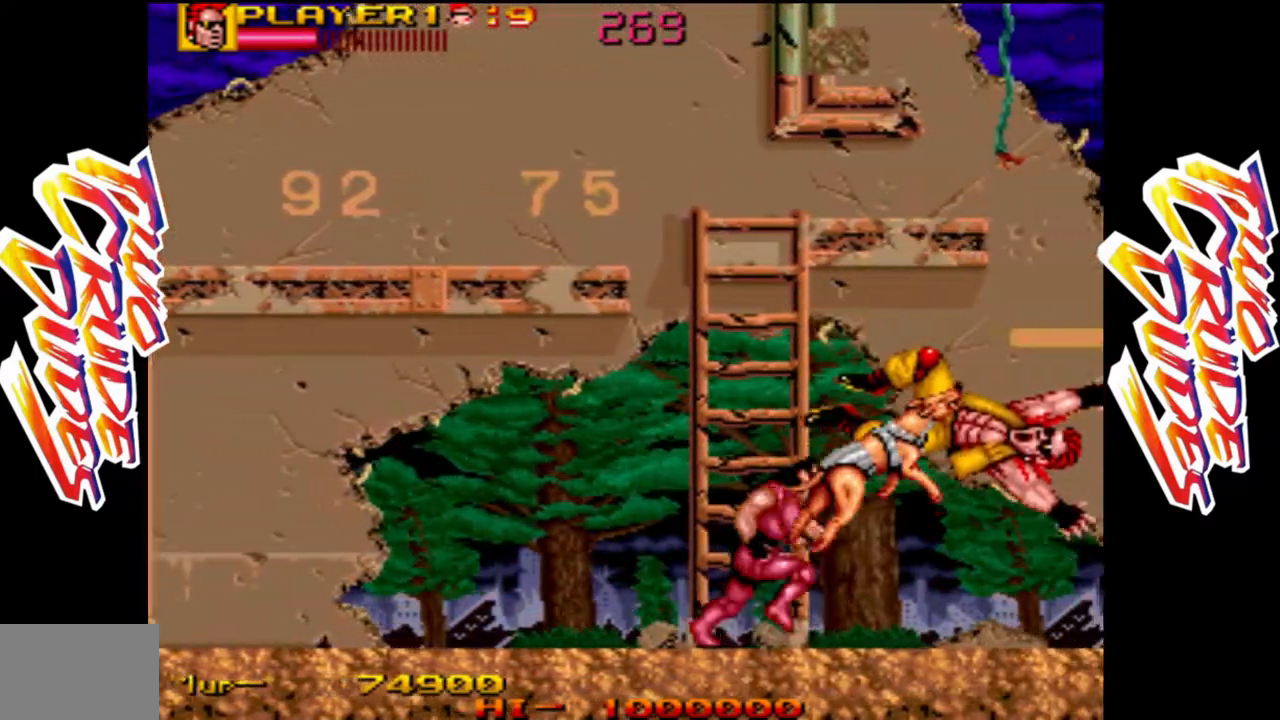
{"dt_ms": 500, "buttons": [], "left_stick": "center", "events": [[33, "L2", "down"], [67, "left_stick", "right"], [133, "L2", "up"], [167, "left_stick", "down"], [217, "R1", "down"], [217, "left_stick", "center"], [233, "L2", "down"], [250, "L2", "up"], [267, "R1", "up"], [267, "left_stick", "right"], [400, "left_stick", "center"], [417, "L1", "down"], [417, "L2", "down"], [450, "L1", "up"], [483, "L2", "up"]]}